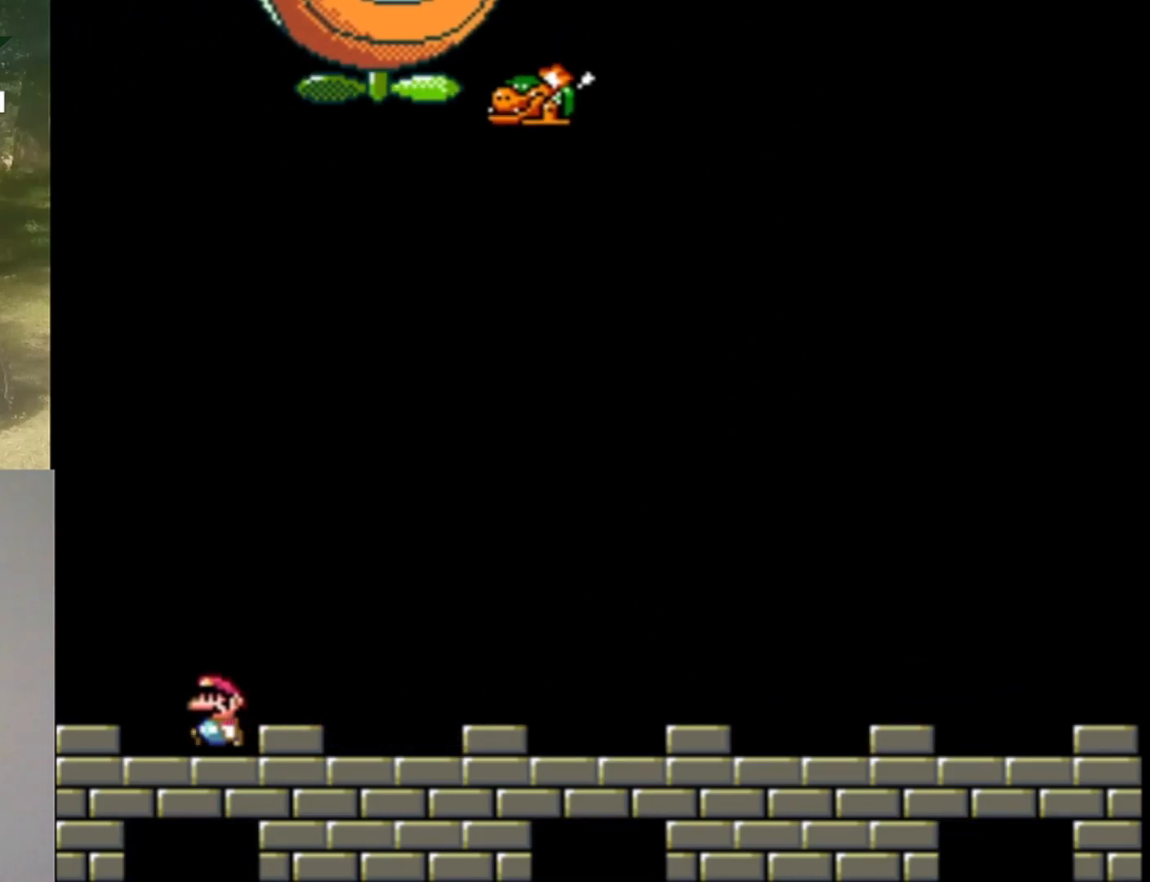
Gameplay with a controller (Nintendo layout); each line is a JSON object with the inputs held at the frame after it. "events" lists button and stick changes between this image and that frame as [ms after this image, input, new state], when the widget could be followed in between. Not read: L1 L3 R1 R3.
{"buttons": ["Y", "DPAD_RIGHT"], "events": [[233, "DPAD_RIGHT", "down"]]}
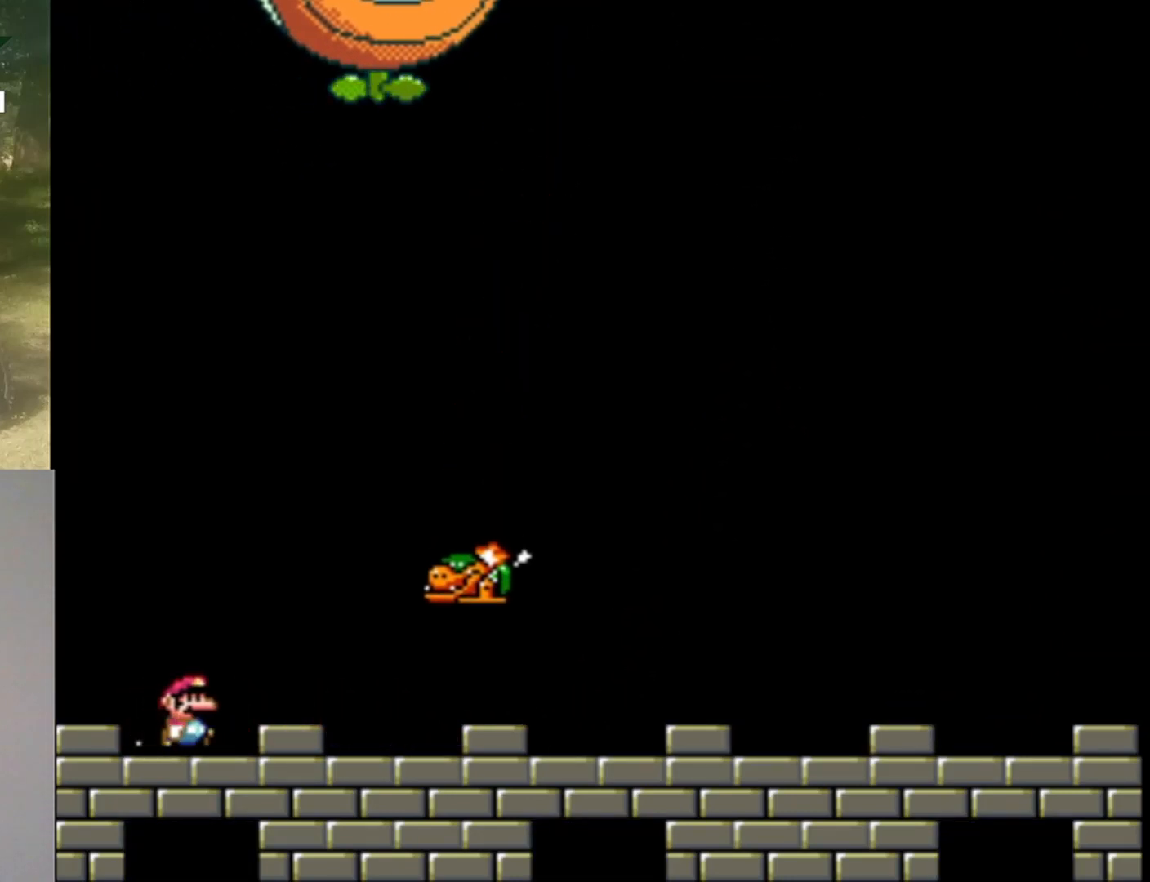
{"buttons": ["DPAD_RIGHT"], "events": [[200, "Y", "up"]]}
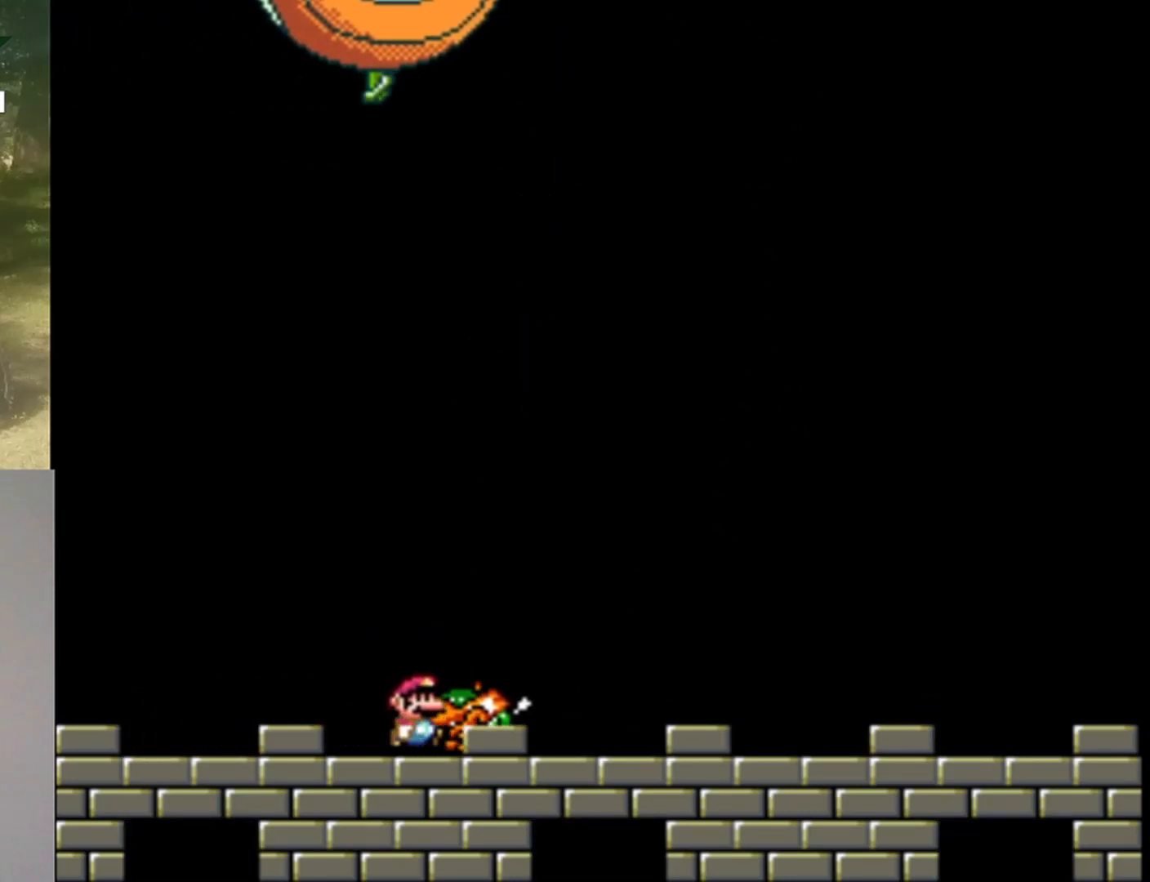
{"buttons": ["Y", "DPAD_RIGHT"], "events": [[100, "Y", "down"]]}
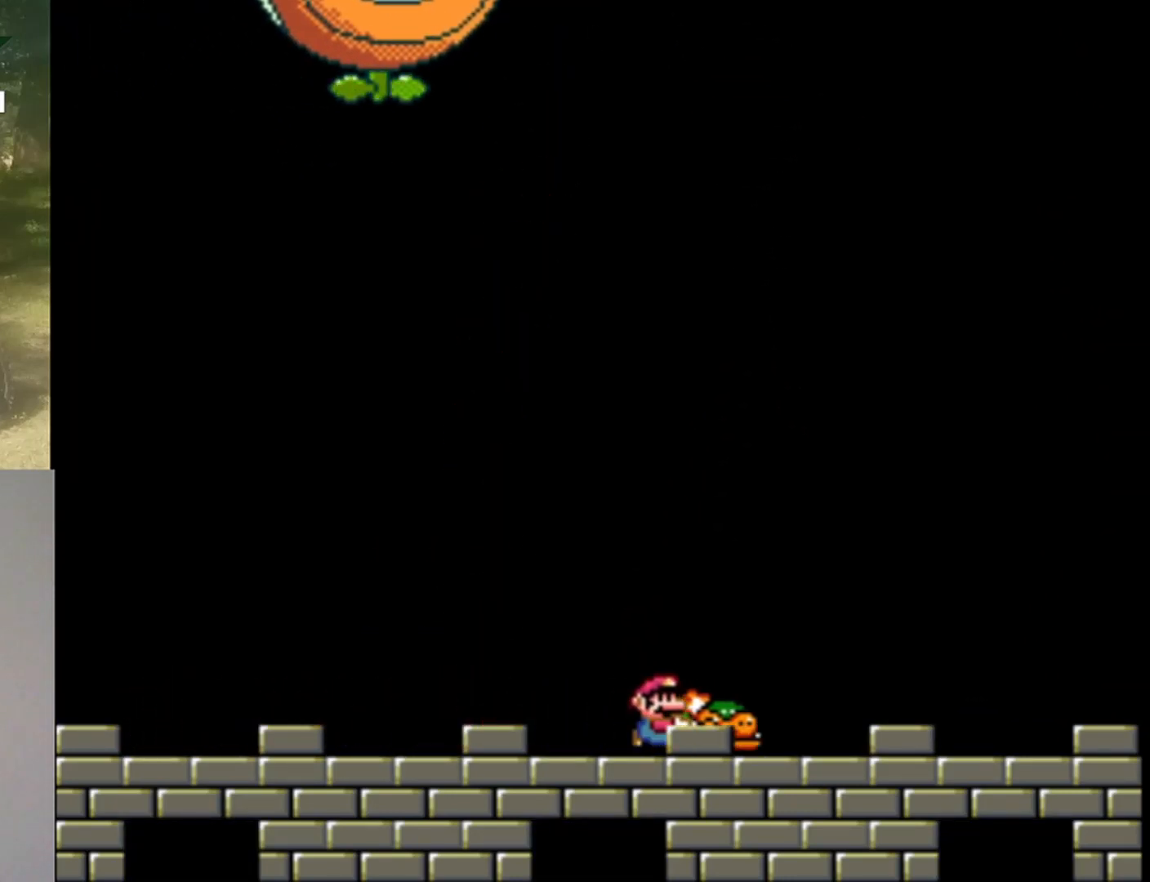
{"buttons": ["Y"], "events": [[167, "DPAD_RIGHT", "up"]]}
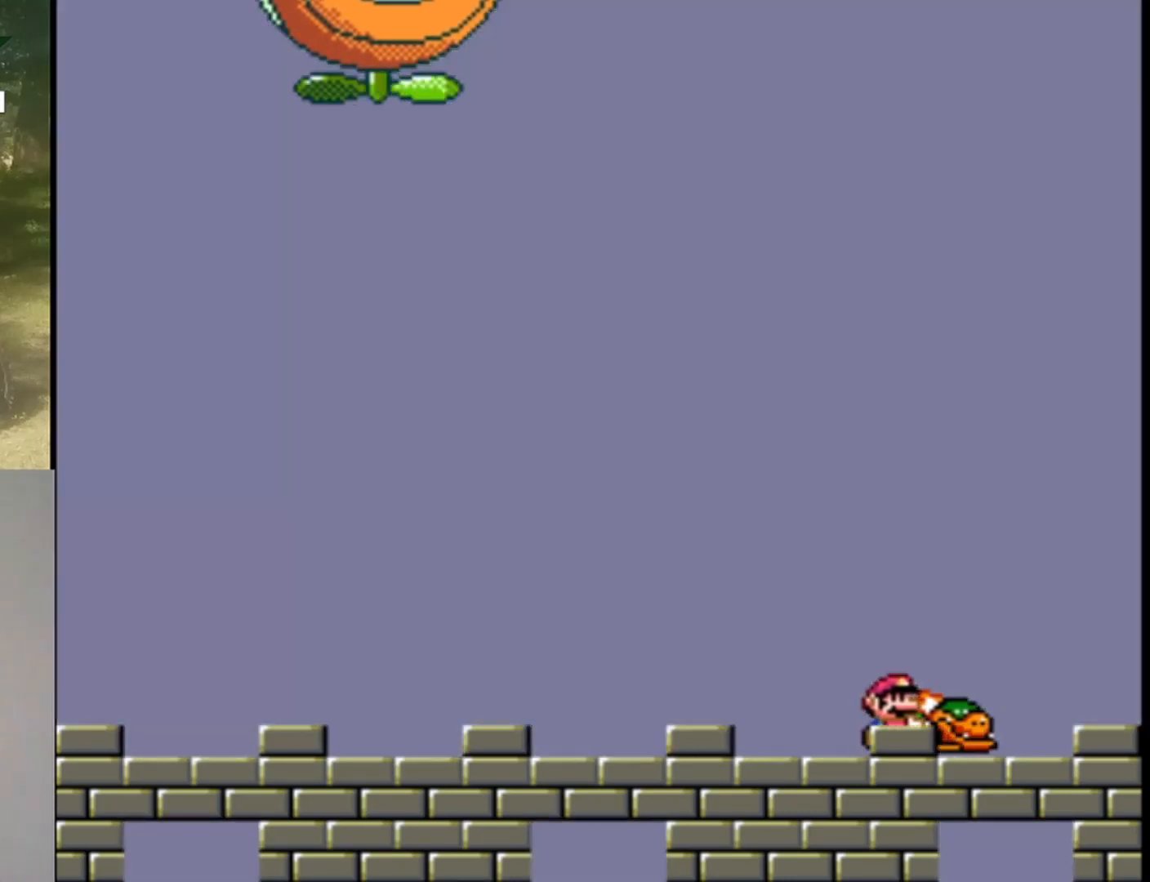
{"buttons": ["Y"], "events": []}
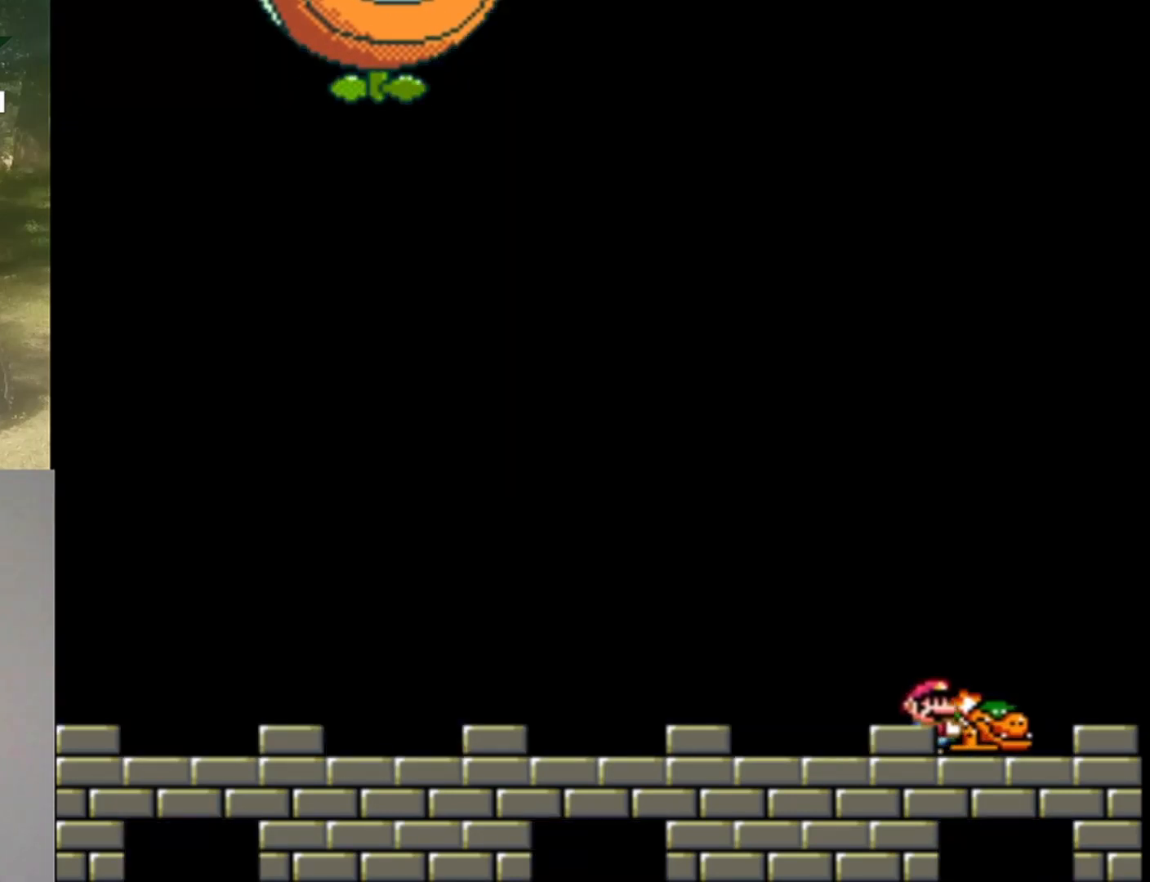
{"buttons": ["B", "Y"], "events": [[400, "B", "down"]]}
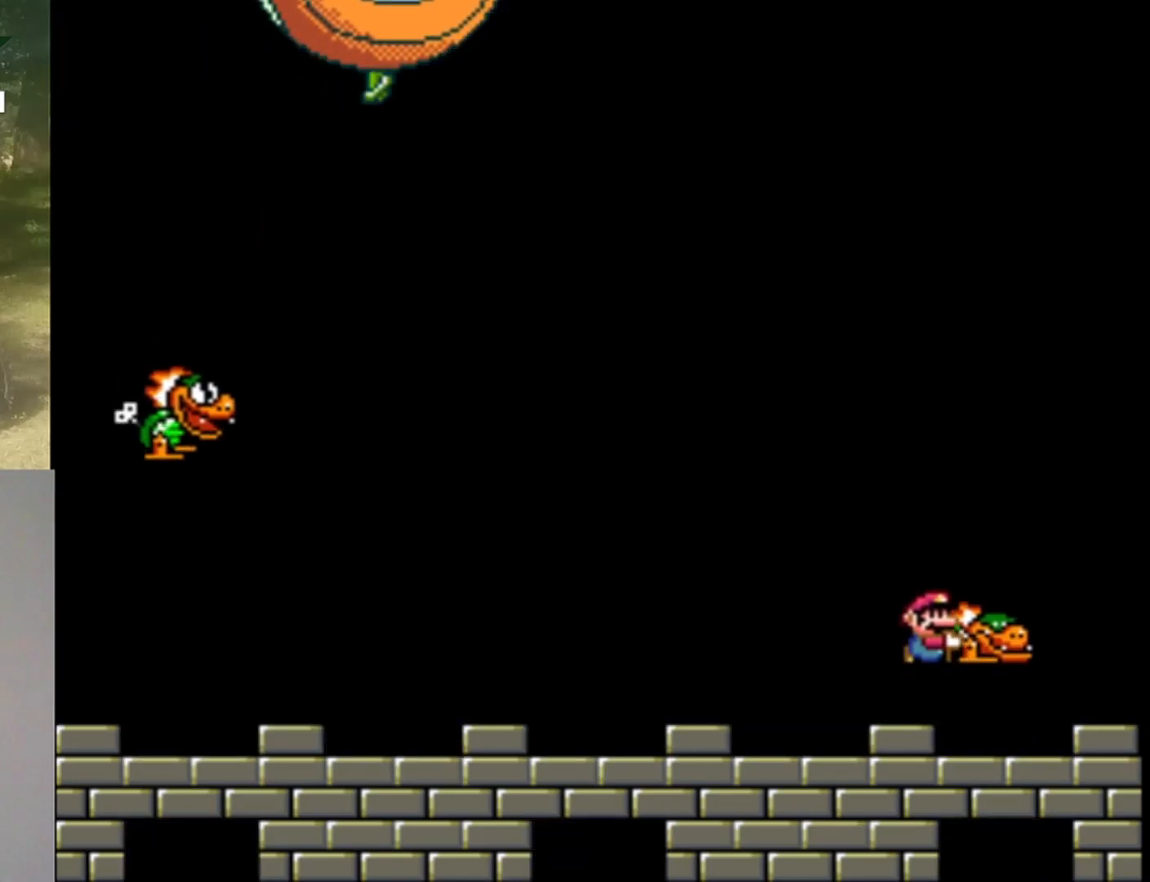
{"buttons": ["B", "DPAD_UP", "DPAD_LEFT"], "events": [[200, "DPAD_UP", "down"], [233, "DPAD_LEFT", "down"], [467, "Y", "up"]]}
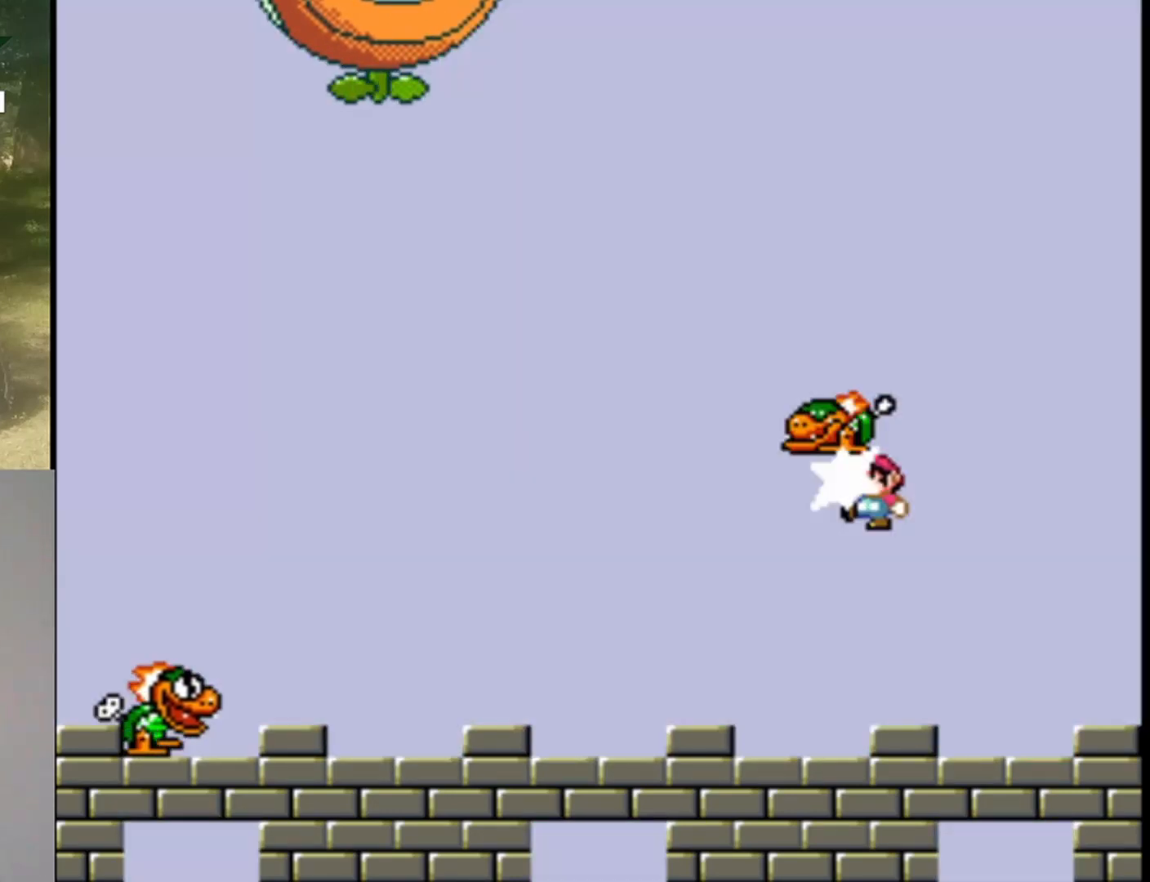
{"buttons": ["B", "Y", "DPAD_RIGHT"], "events": [[67, "Y", "down"], [133, "DPAD_LEFT", "up"], [167, "DPAD_UP", "up"], [200, "DPAD_UP", "down"], [233, "DPAD_RIGHT", "down"], [300, "DPAD_UP", "up"]]}
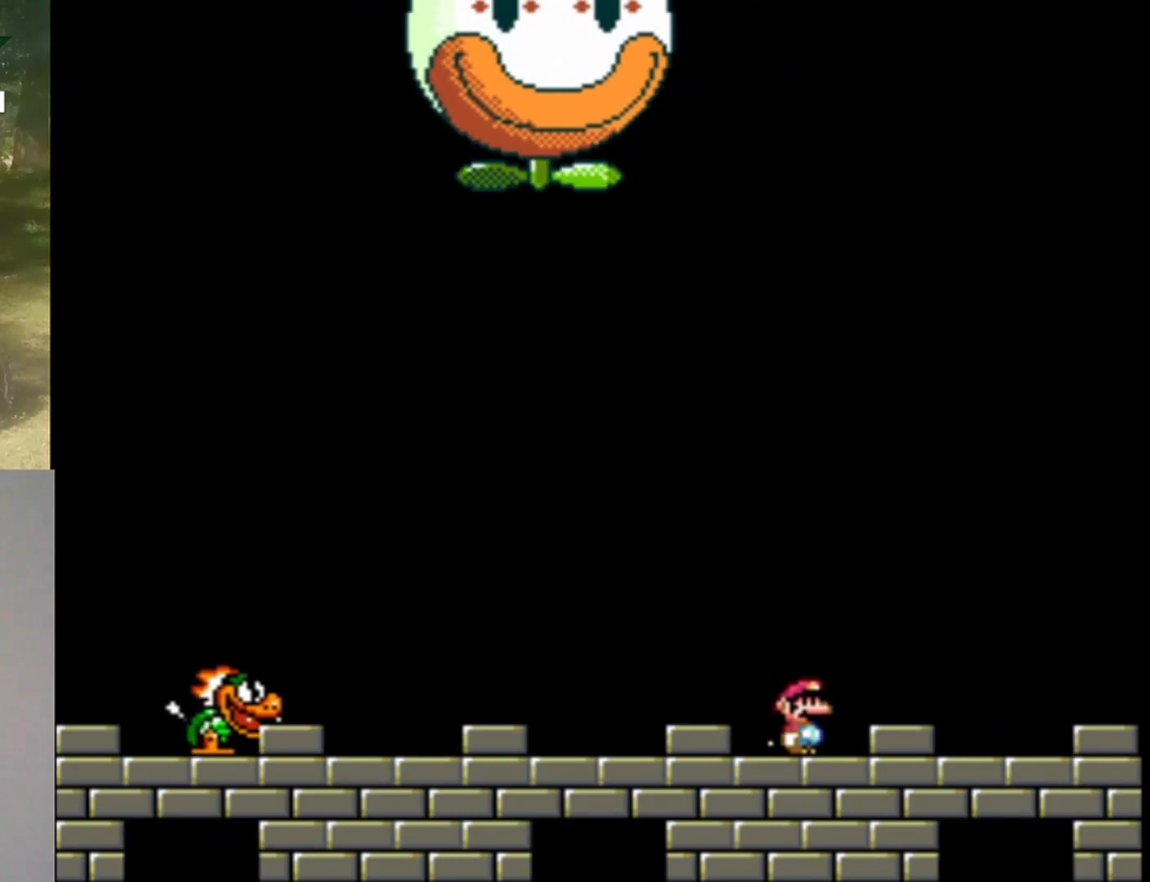
{"buttons": ["Y"], "events": [[333, "B", "up"], [433, "DPAD_RIGHT", "up"]]}
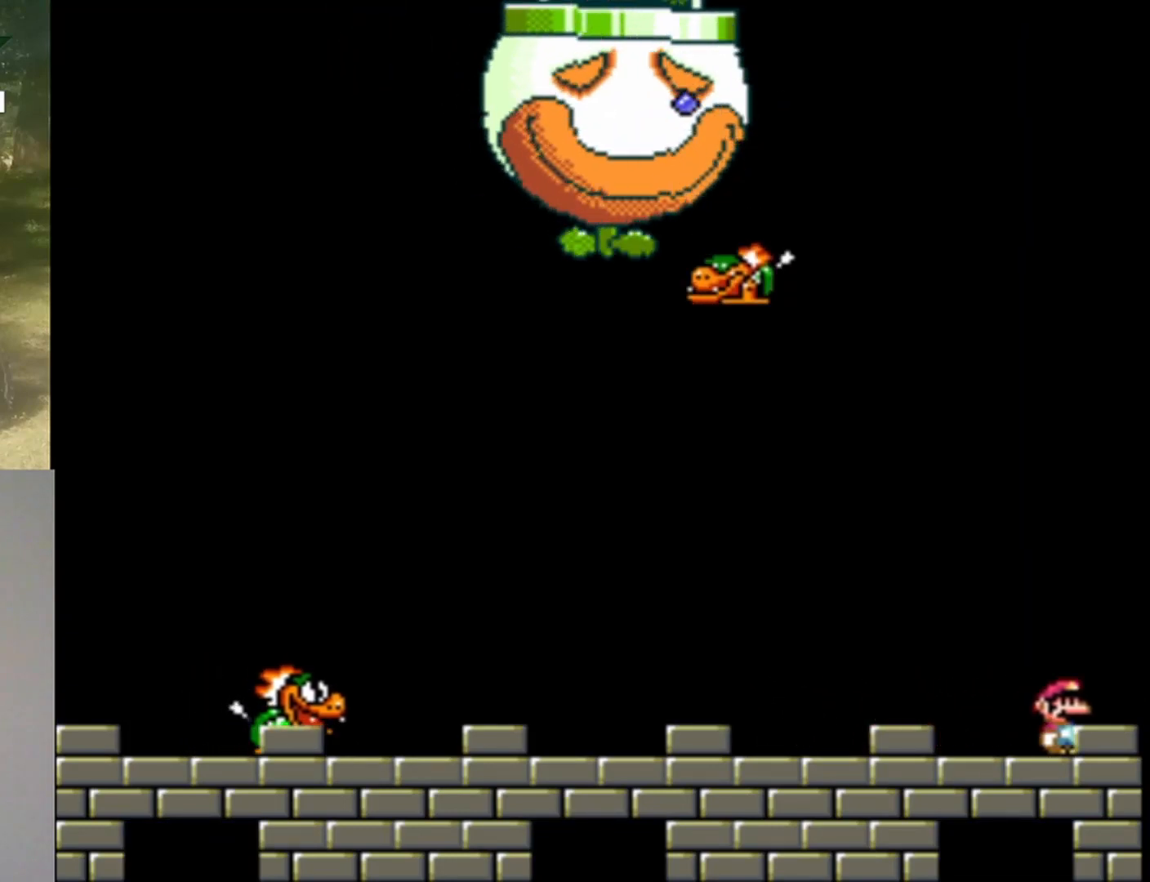
{"buttons": ["Y", "DPAD_LEFT"], "events": [[33, "DPAD_LEFT", "down"]]}
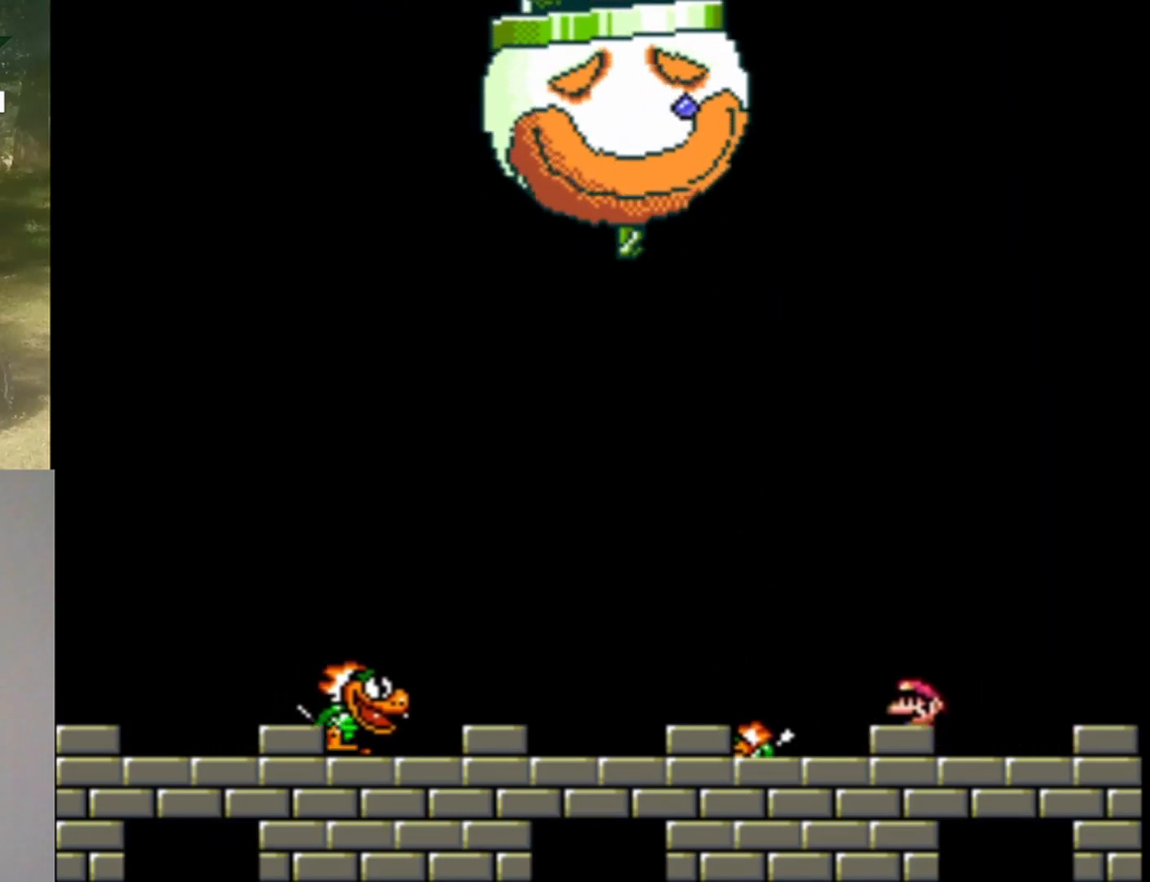
{"buttons": ["Y", "DPAD_LEFT"], "events": [[100, "B", "down"], [233, "B", "up"], [300, "B", "down"], [500, "B", "up"]]}
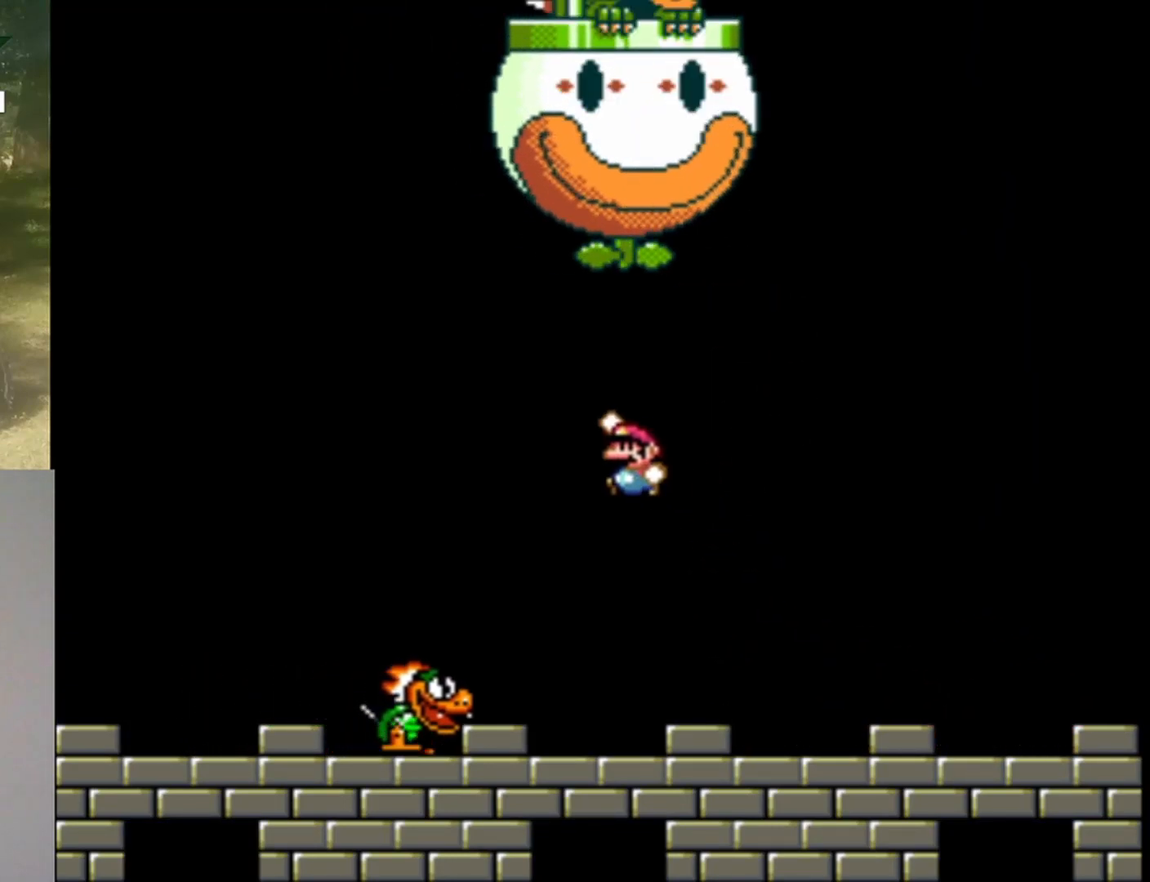
{"buttons": ["Y", "DPAD_RIGHT"], "events": [[300, "DPAD_LEFT", "up"], [367, "DPAD_RIGHT", "down"]]}
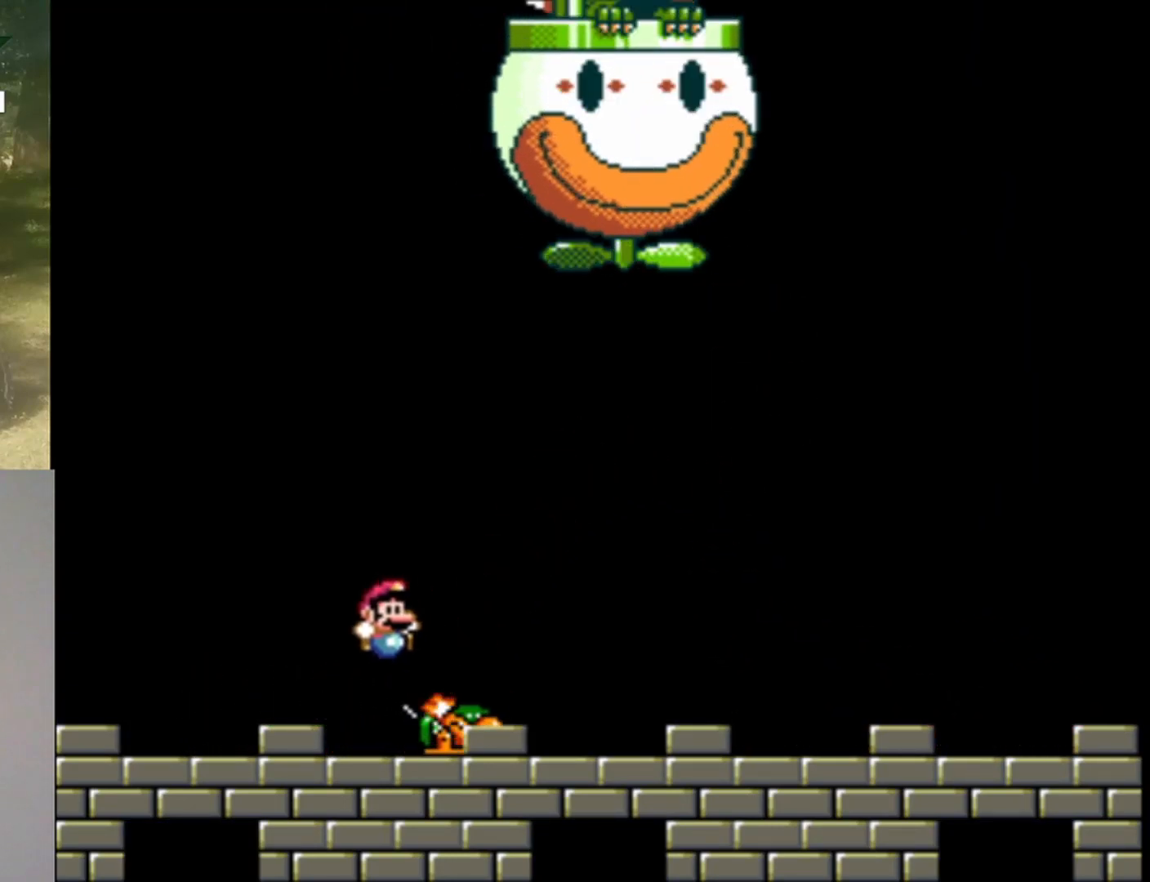
{"buttons": [], "events": [[267, "DPAD_RIGHT", "up"], [300, "Y", "up"]]}
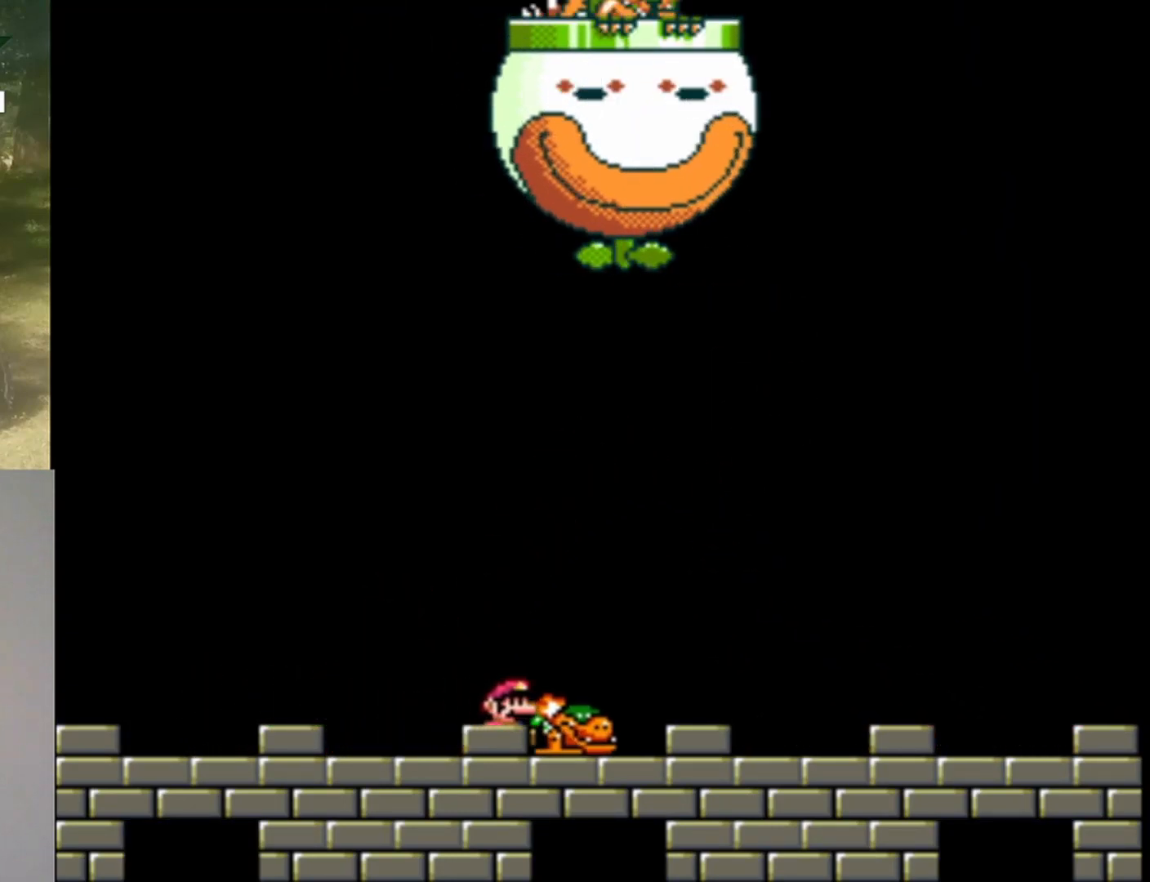
{"buttons": [], "events": [[133, "DPAD_RIGHT", "down"], [300, "DPAD_RIGHT", "up"]]}
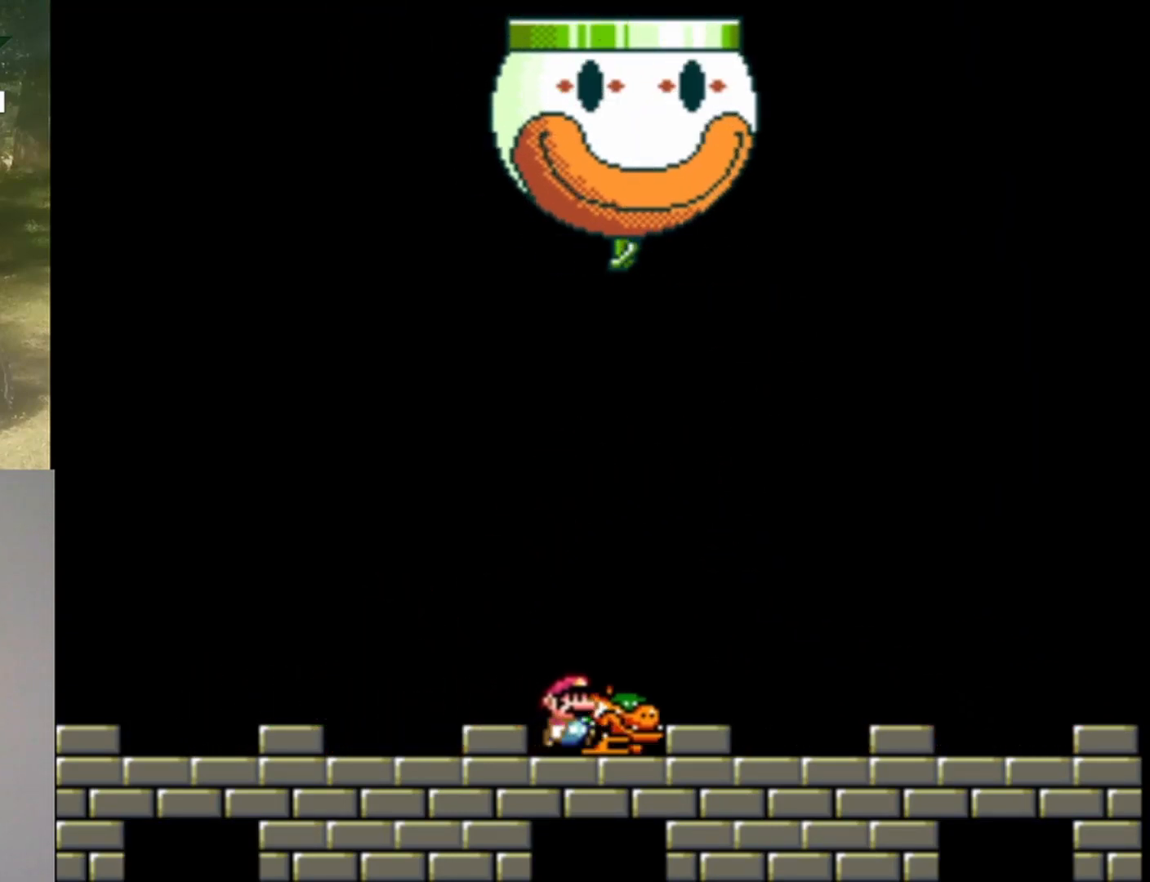
{"buttons": [], "events": []}
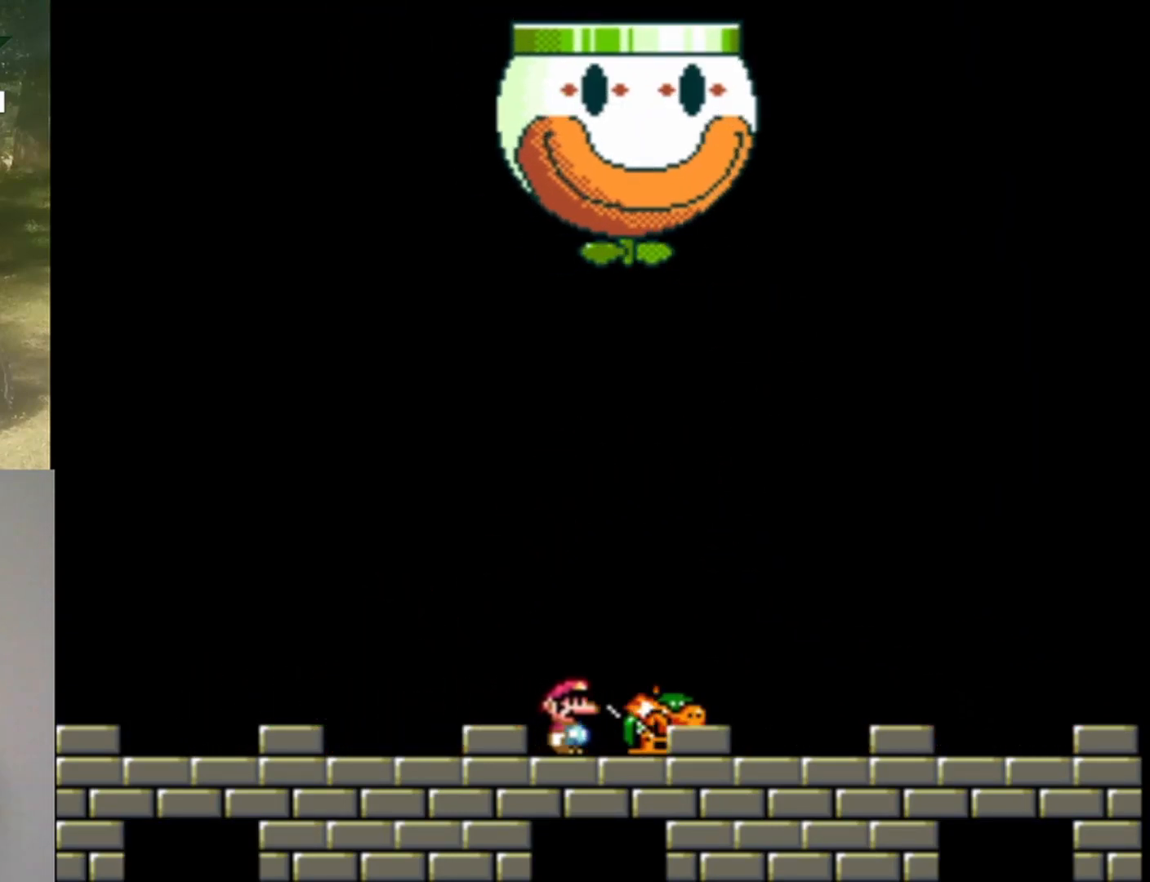
{"buttons": [], "events": []}
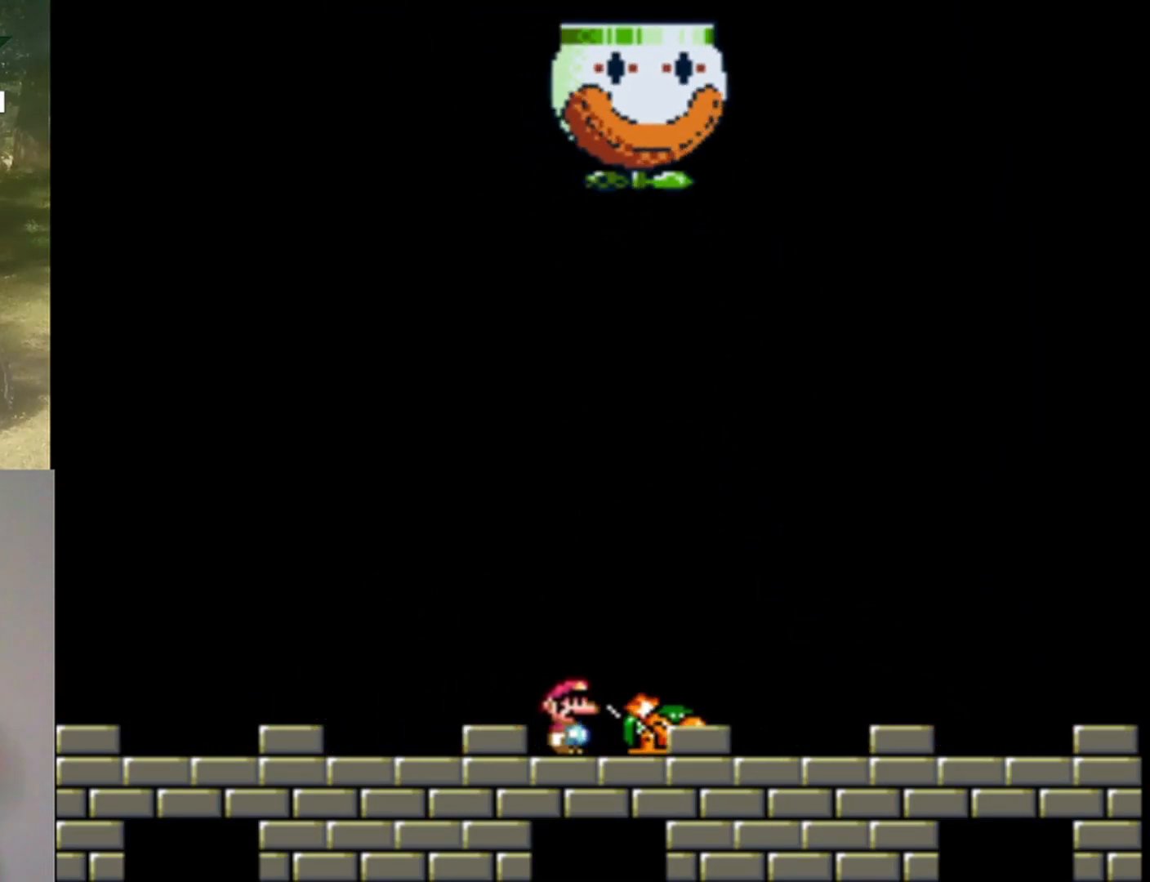
{"buttons": ["DPAD_RIGHT"], "events": [[500, "DPAD_RIGHT", "down"]]}
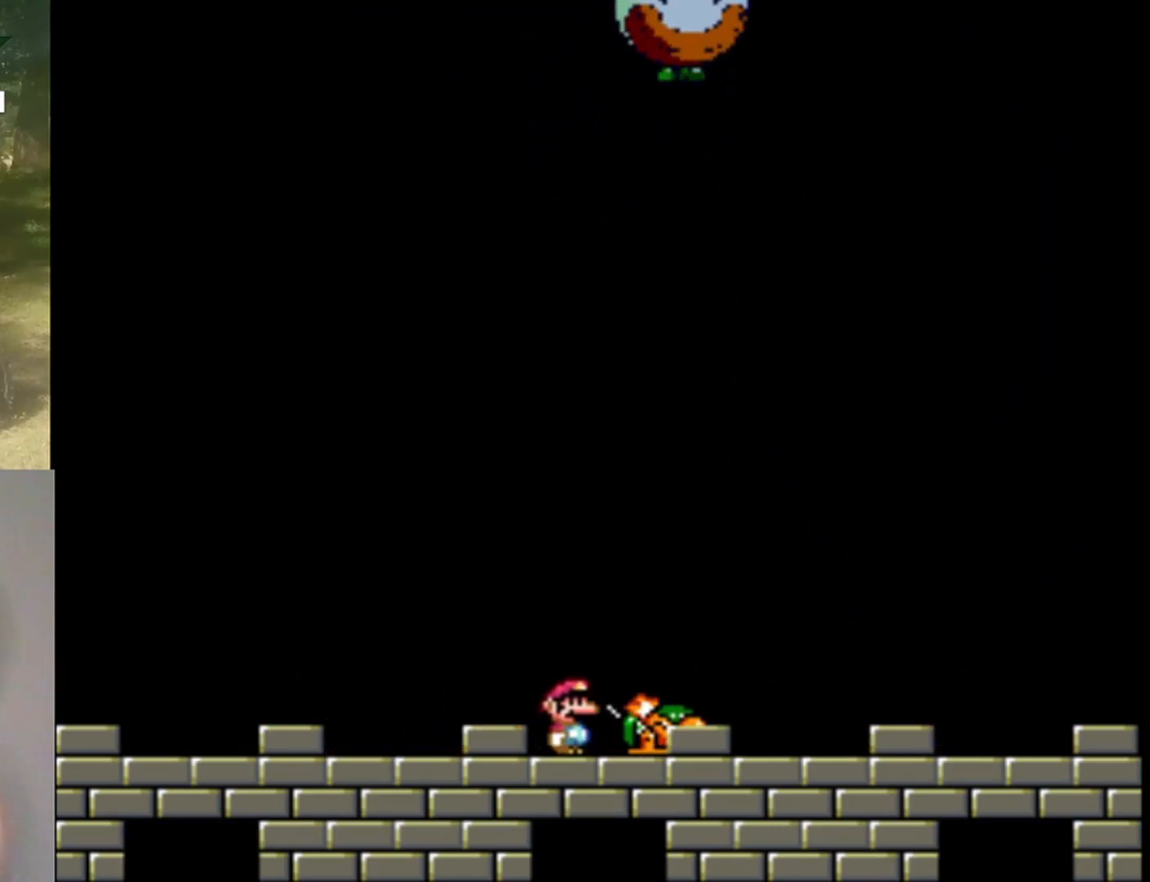
{"buttons": [], "events": [[167, "DPAD_RIGHT", "up"]]}
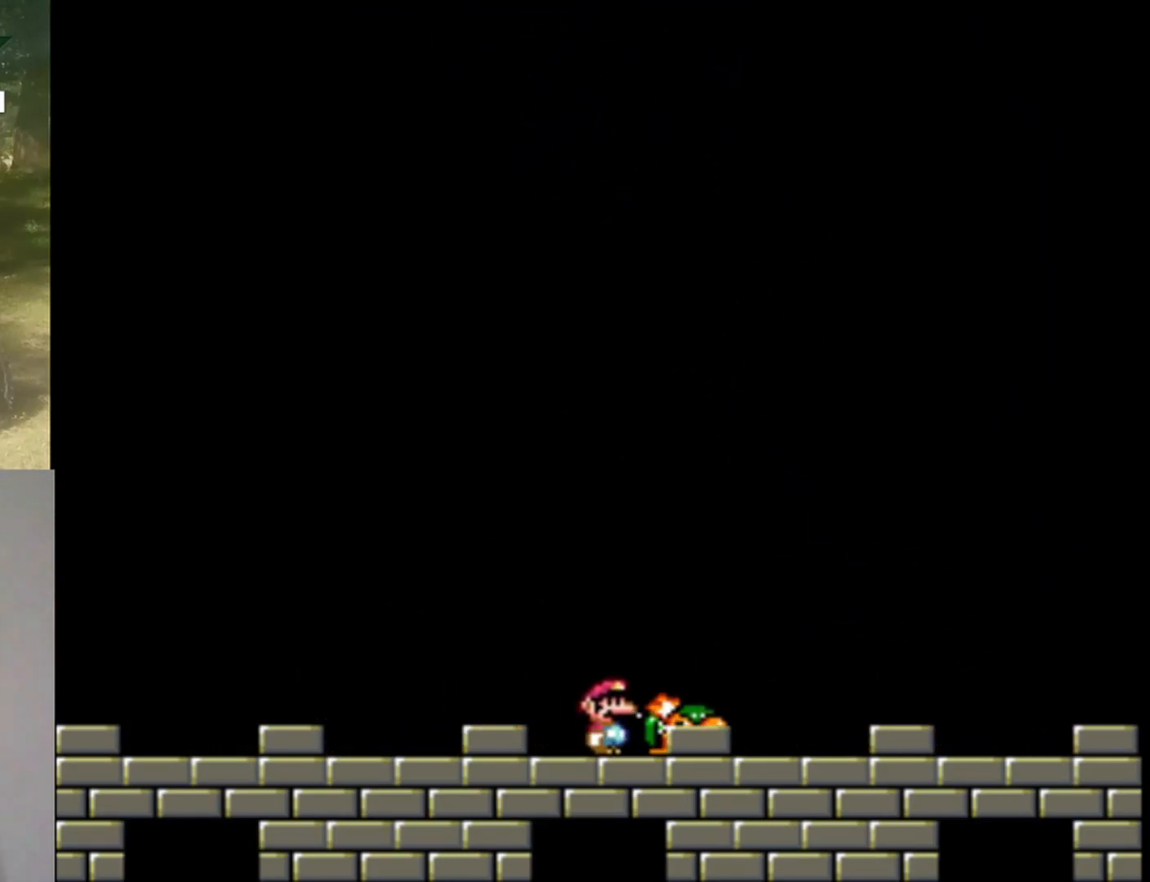
{"buttons": [], "events": []}
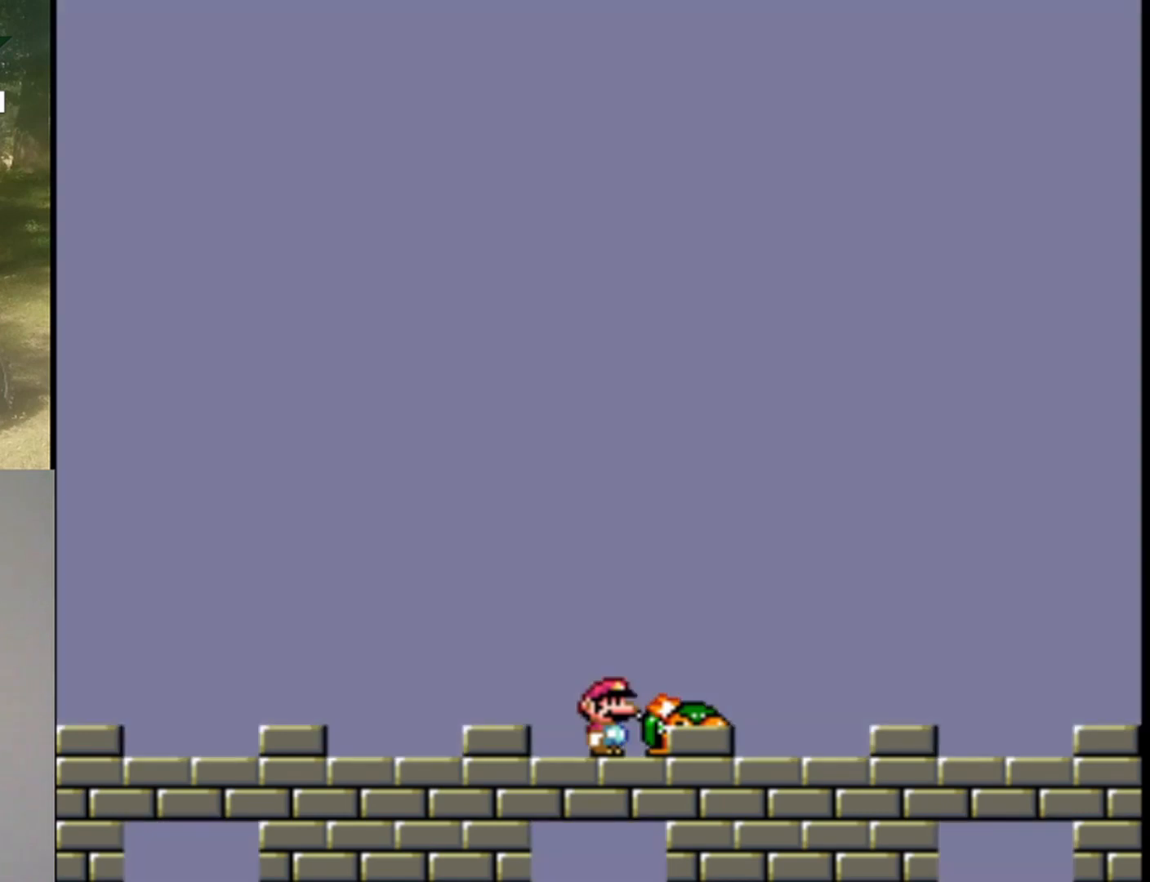
{"buttons": ["Y"], "events": [[300, "DPAD_RIGHT", "down"], [433, "Y", "down"], [500, "DPAD_RIGHT", "up"]]}
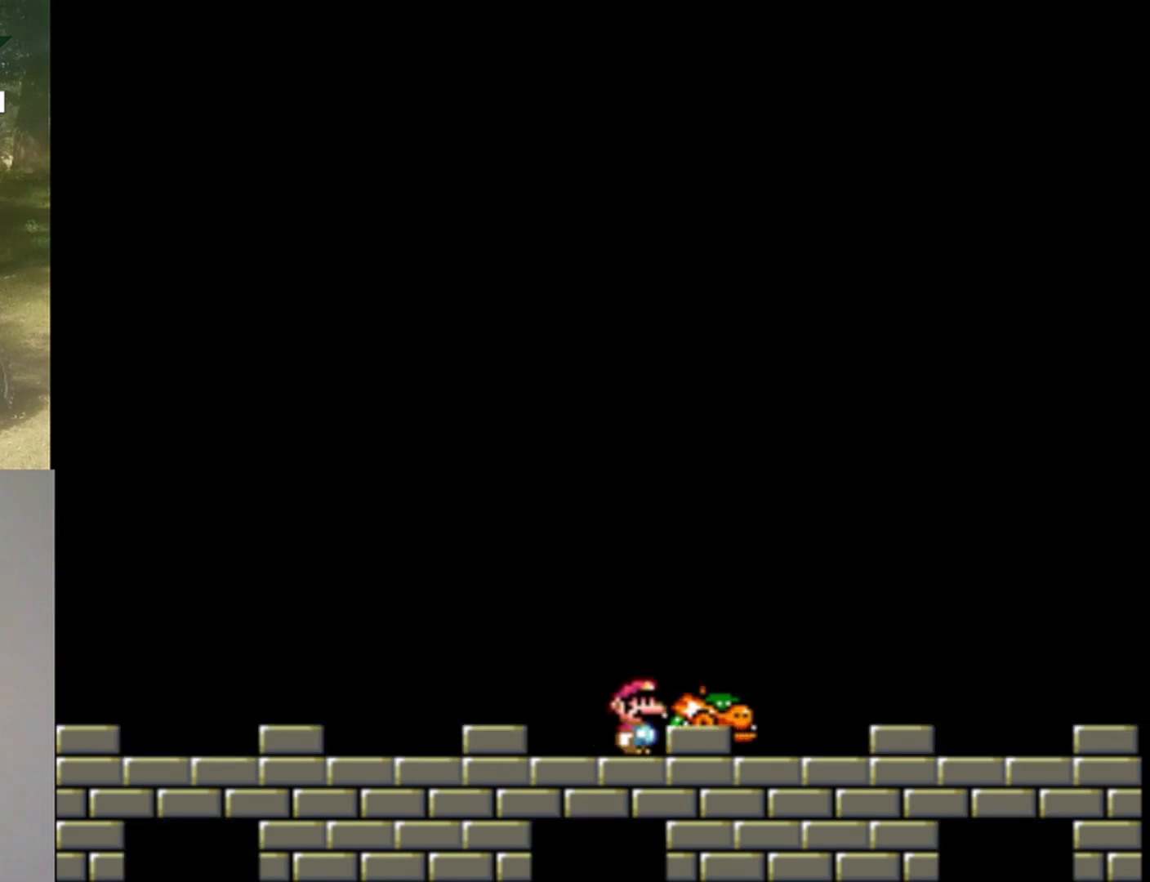
{"buttons": ["Y", "DPAD_LEFT"], "events": [[400, "DPAD_LEFT", "down"]]}
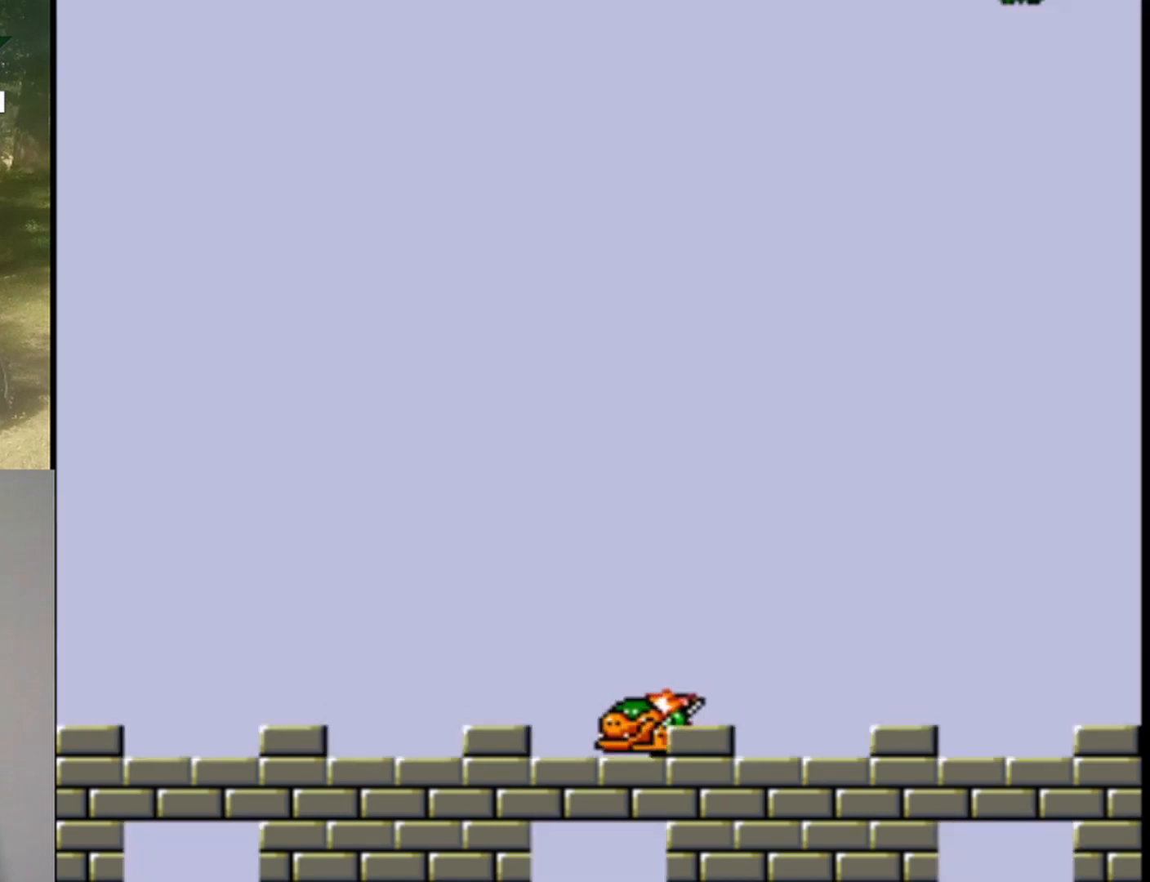
{"buttons": ["DPAD_LEFT"], "events": [[33, "DPAD_LEFT", "up"], [167, "Y", "up"], [467, "DPAD_LEFT", "down"]]}
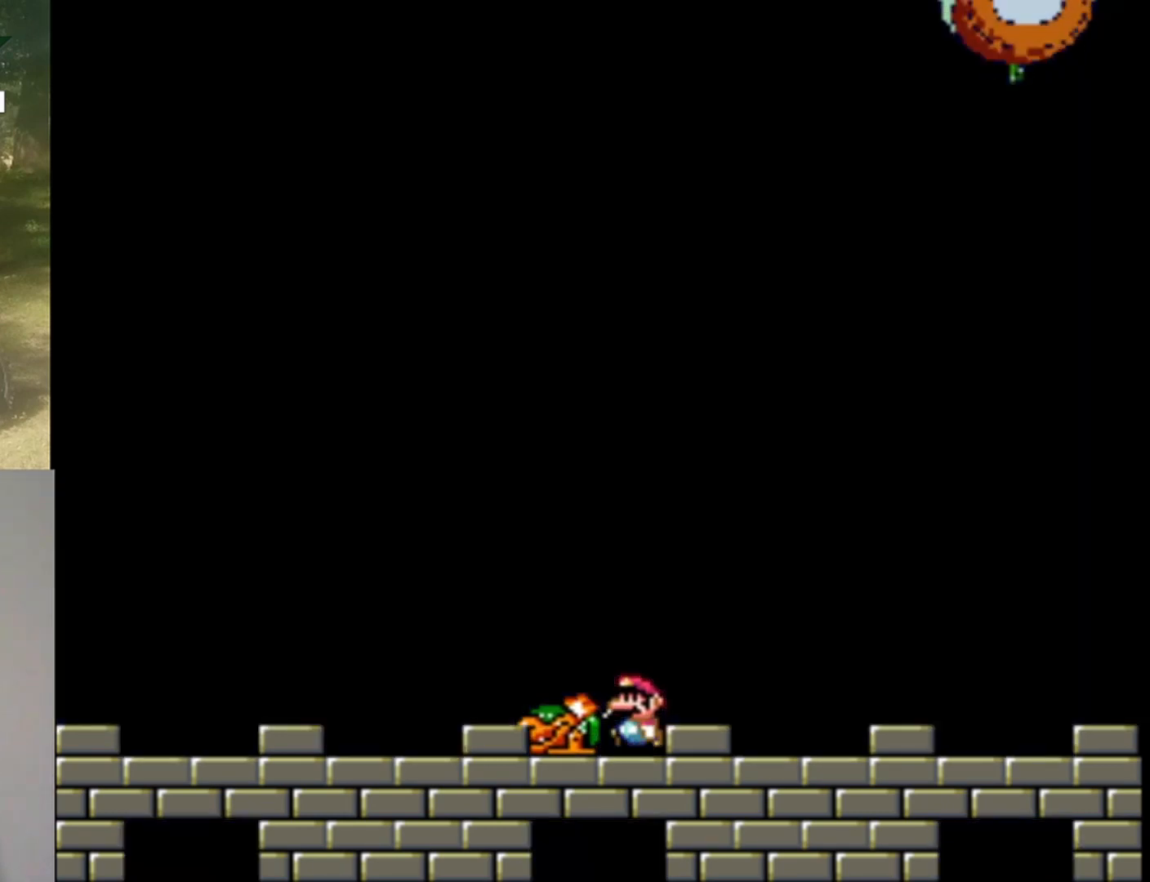
{"buttons": [], "events": [[133, "DPAD_LEFT", "up"]]}
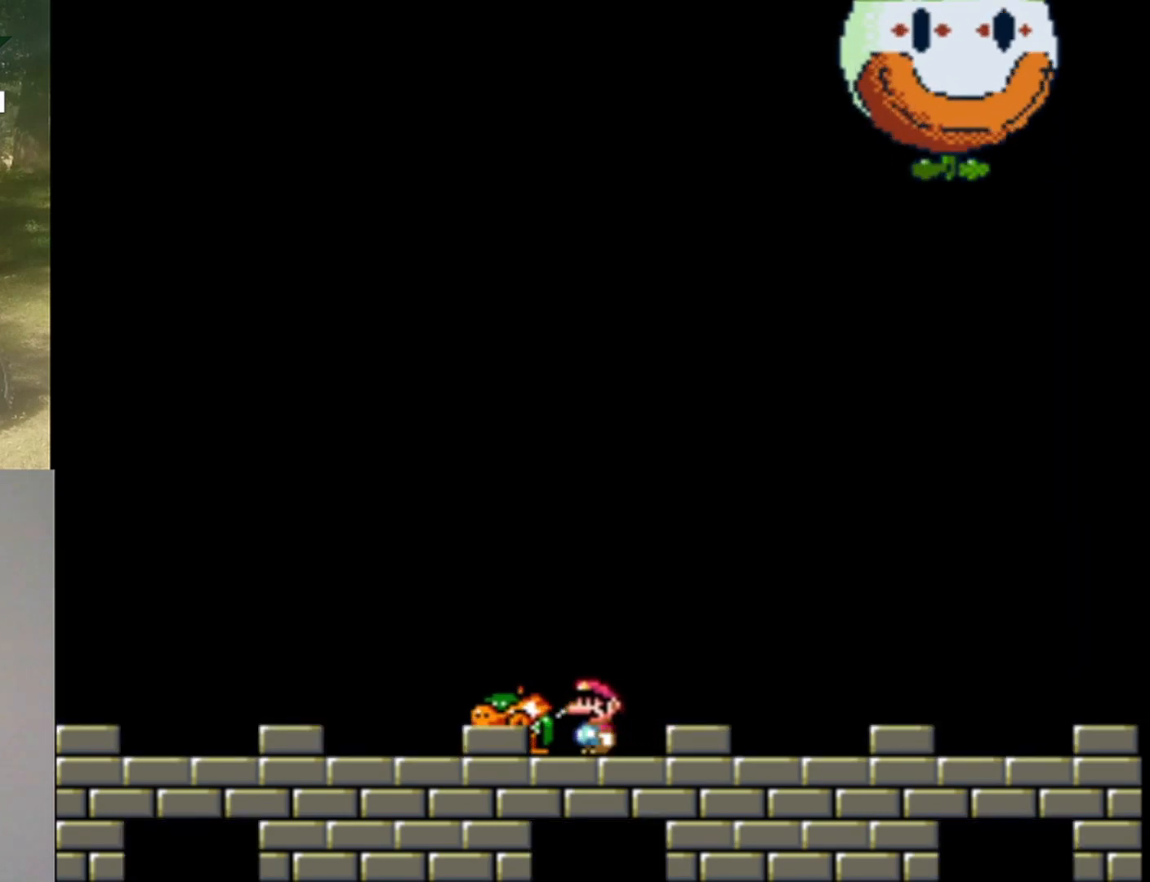
{"buttons": ["DPAD_LEFT"], "events": [[367, "DPAD_LEFT", "down"]]}
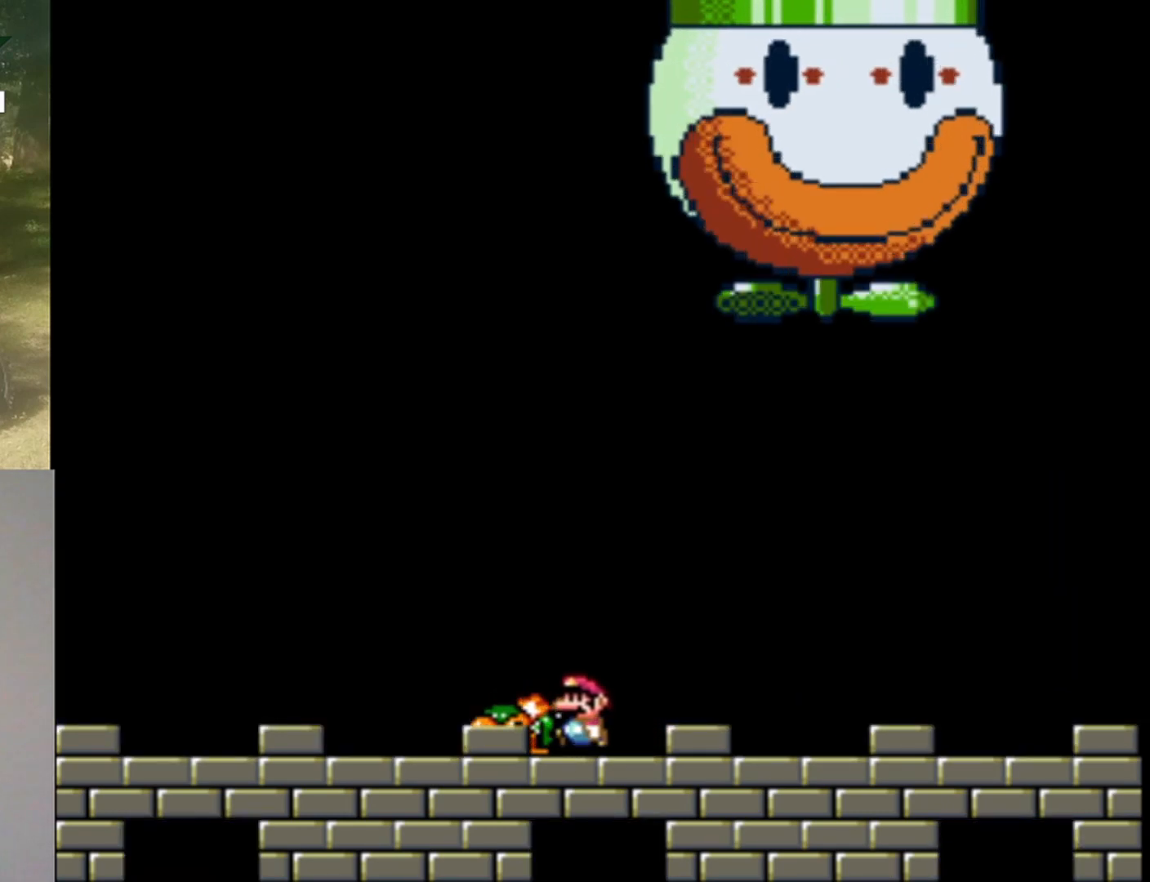
{"buttons": [], "events": [[33, "DPAD_LEFT", "up"]]}
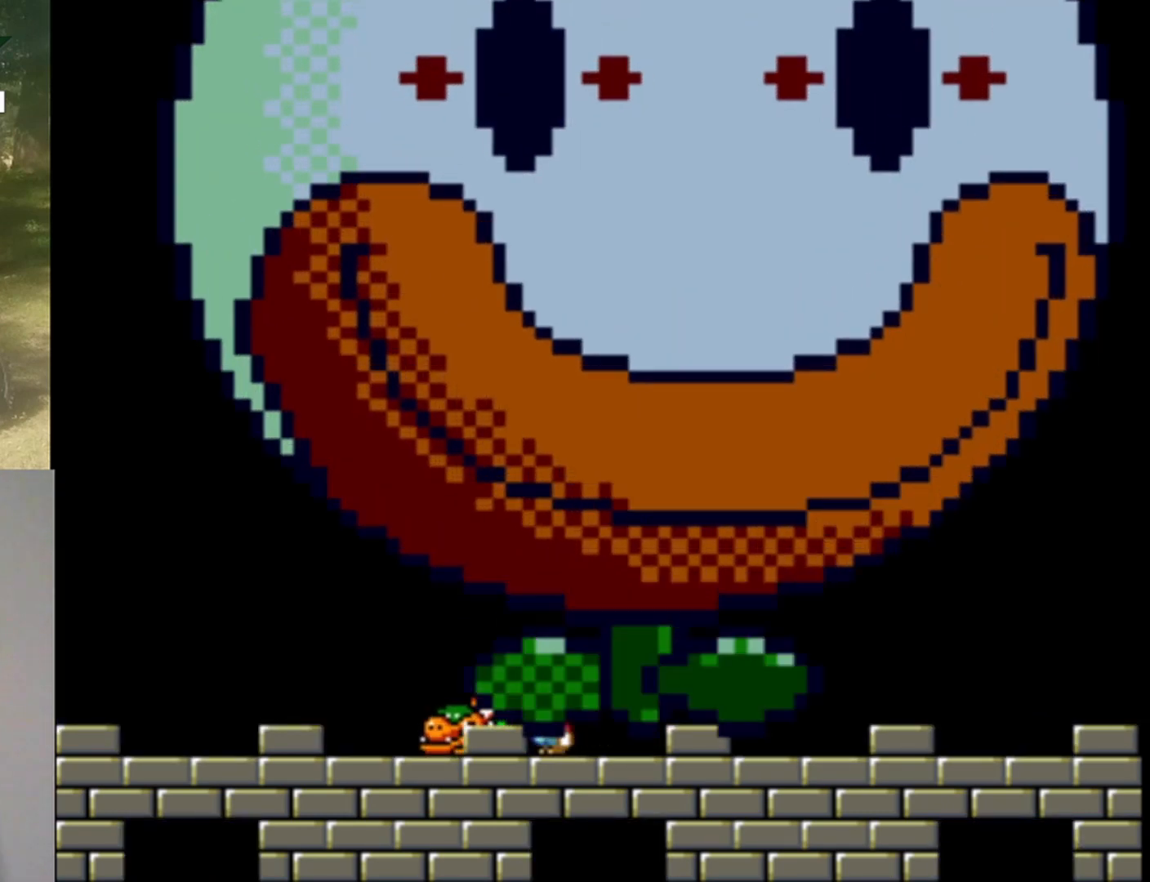
{"buttons": [], "events": [[333, "DPAD_LEFT", "down"], [500, "DPAD_LEFT", "up"]]}
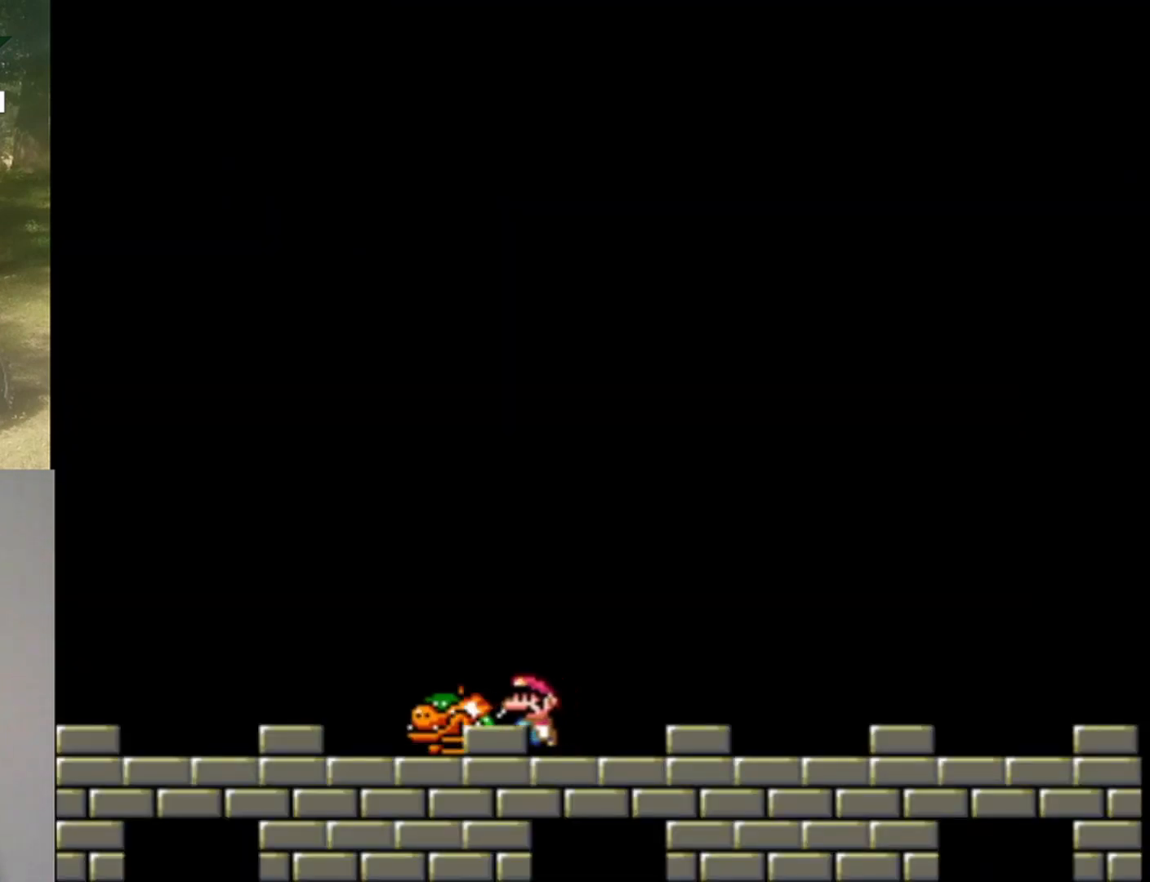
{"buttons": [], "events": []}
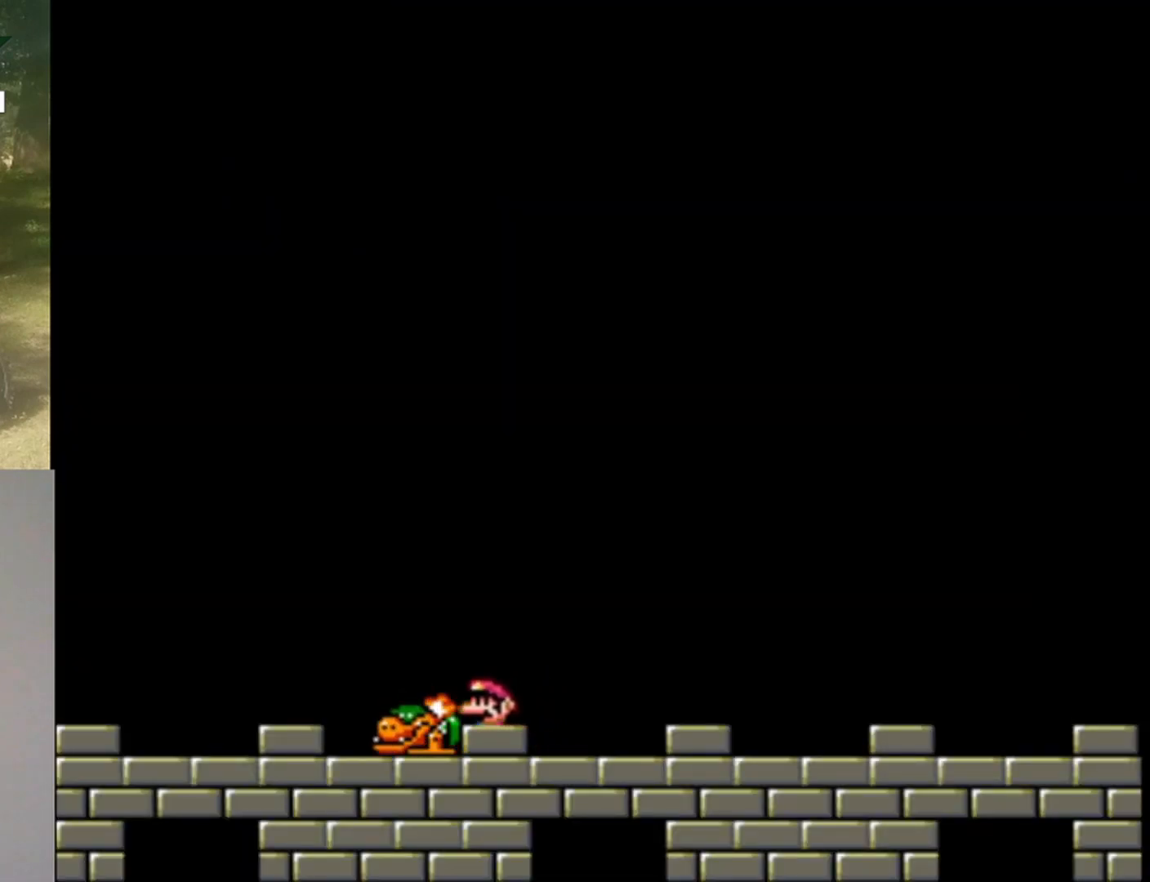
{"buttons": ["Y", "DPAD_RIGHT"], "events": [[133, "DPAD_LEFT", "down"], [267, "Y", "down"], [300, "DPAD_LEFT", "up"], [500, "DPAD_RIGHT", "down"]]}
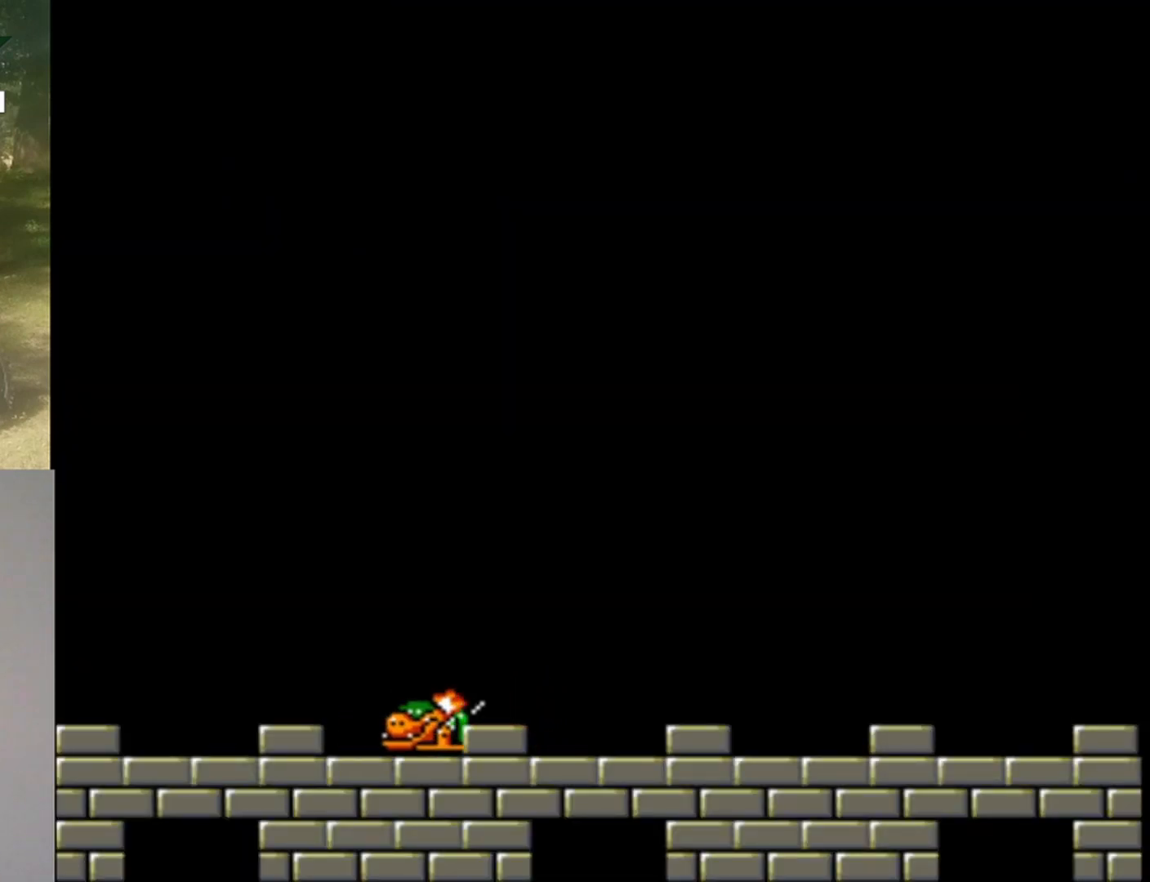
{"buttons": ["DPAD_RIGHT"], "events": [[67, "DPAD_RIGHT", "up"], [167, "Y", "up"], [433, "DPAD_RIGHT", "down"]]}
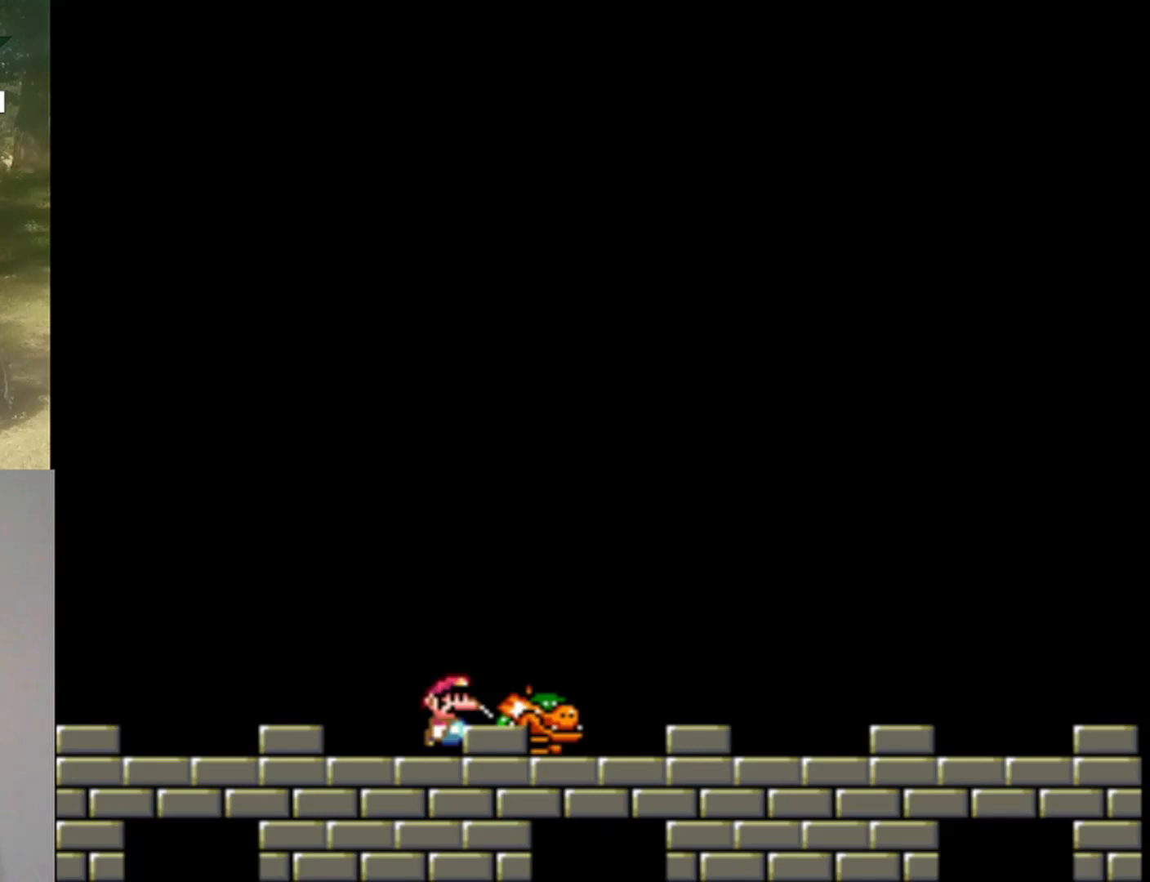
{"buttons": ["DPAD_RIGHT"], "events": [[67, "DPAD_RIGHT", "up"], [467, "DPAD_RIGHT", "down"]]}